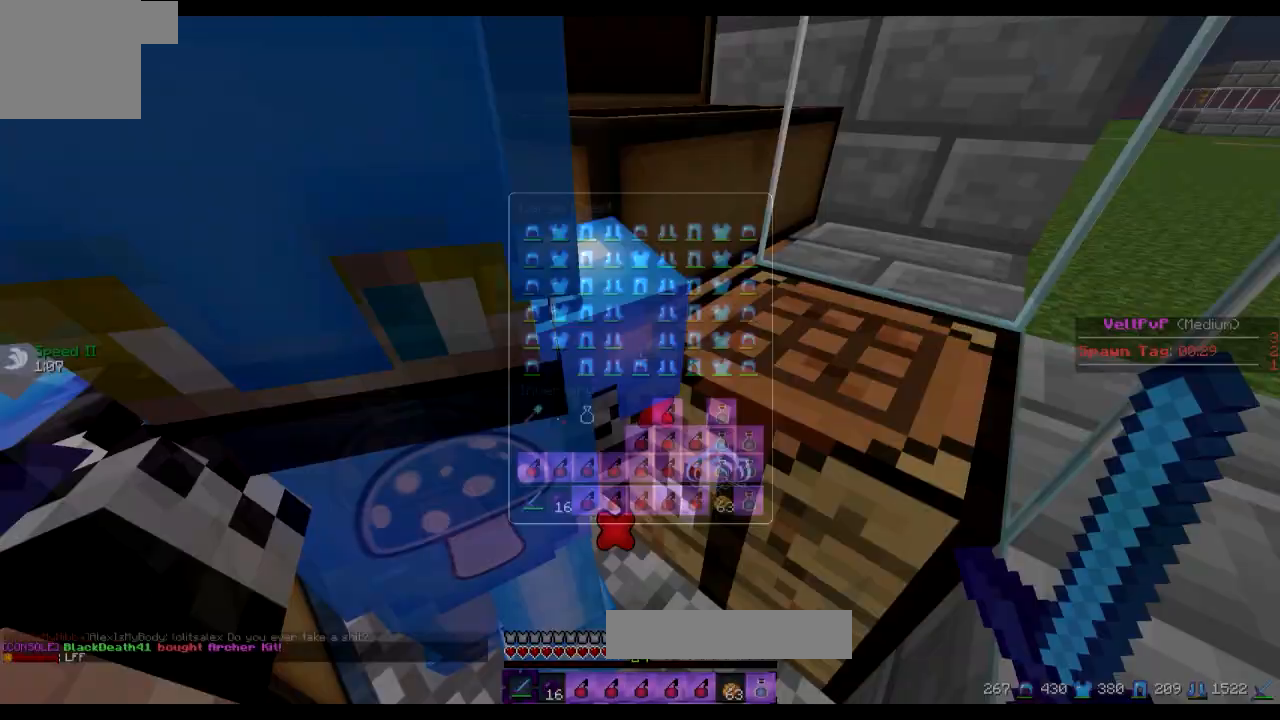
Gameplay with keyboard; each line is a JSON object with the keys held at the frame after it. "events" lists presses ("down") and releases ("up") of "a", "d", "s" and "w" between this image and that frame as [ms after this image, input, new state], when the widget could be followed in between. No other keys are recorded. Mouse input is not recorded.
{"keys": ["s"], "events": [[317, "d", "down"], [401, "d", "up"], [401, "s", "down"]]}
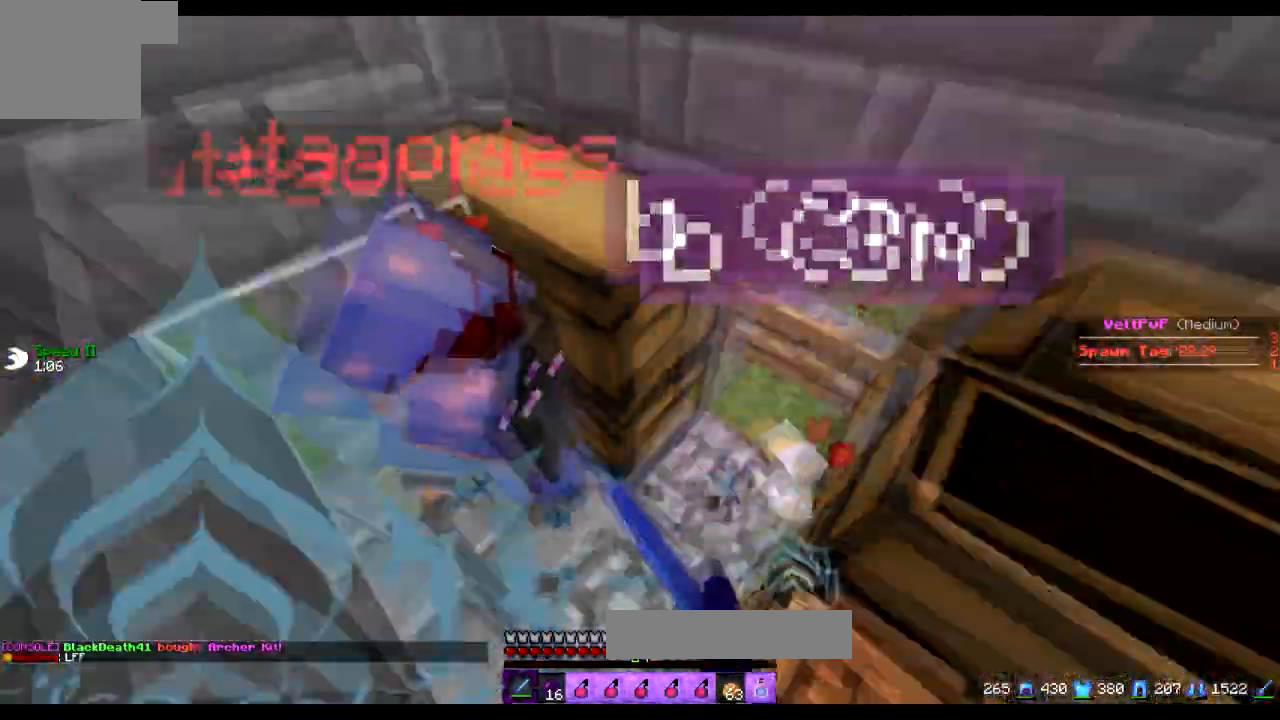
{"keys": ["d", "s"], "events": [[450, "d", "down"]]}
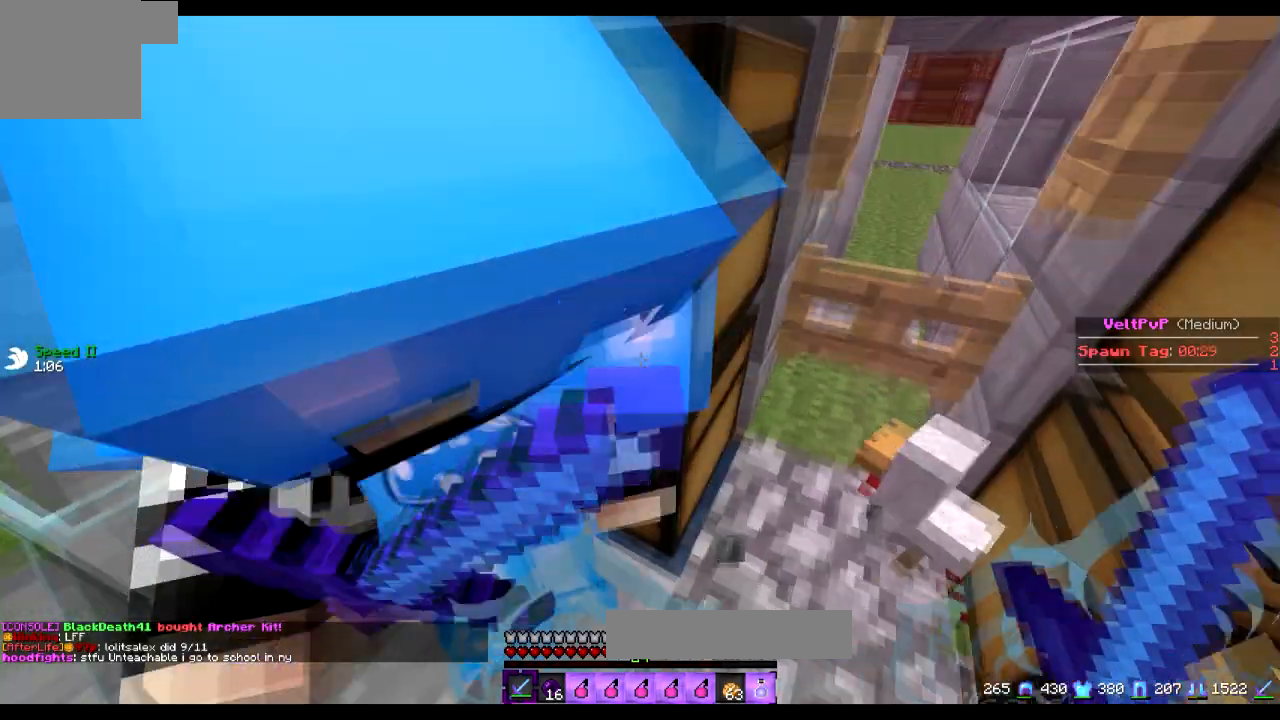
{"keys": ["d", "s"], "events": []}
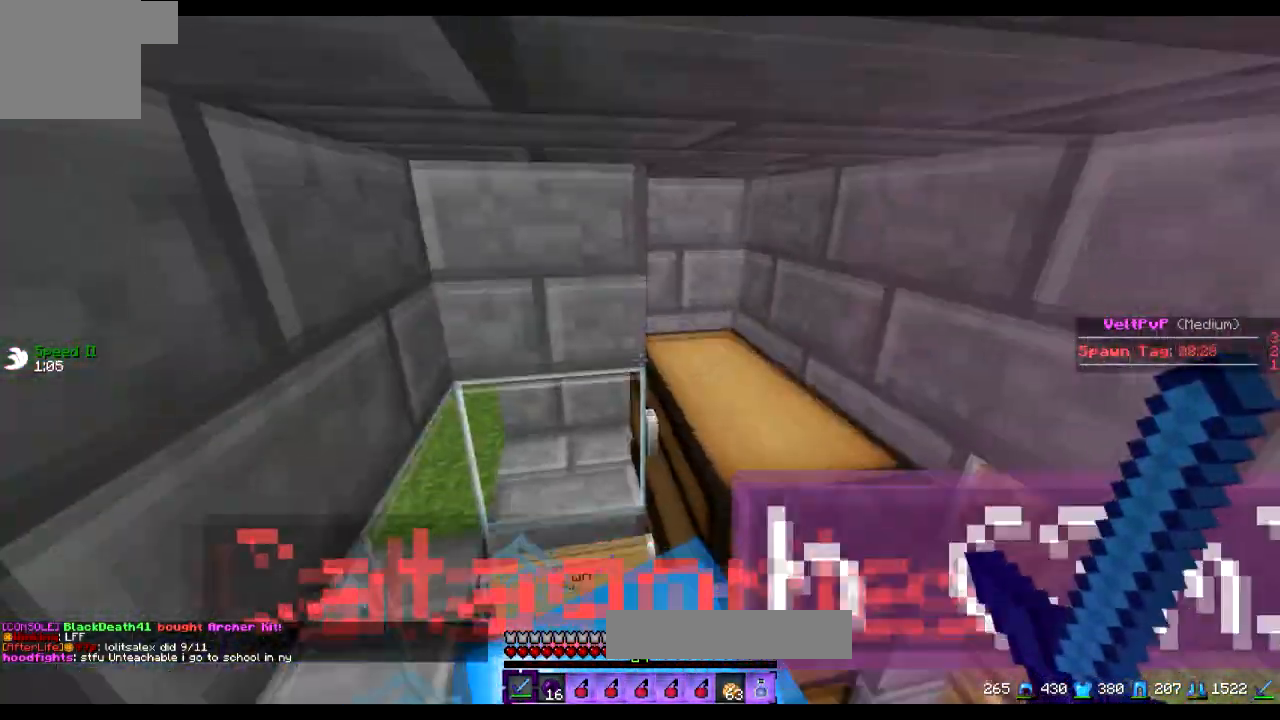
{"keys": ["a", "s"], "events": [[133, "d", "up"], [500, "a", "down"]]}
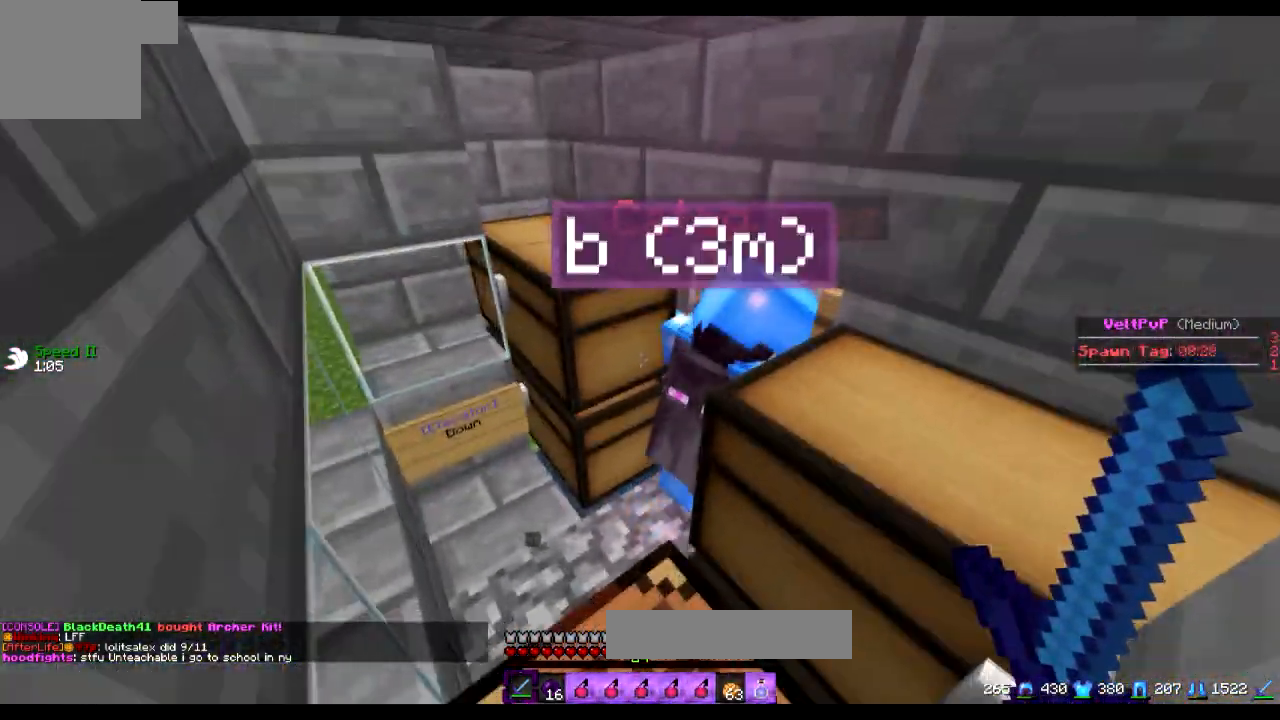
{"keys": ["w"], "events": [[50, "a", "up"], [50, "s", "up"], [251, "a", "down"], [251, "w", "down"], [301, "a", "up"]]}
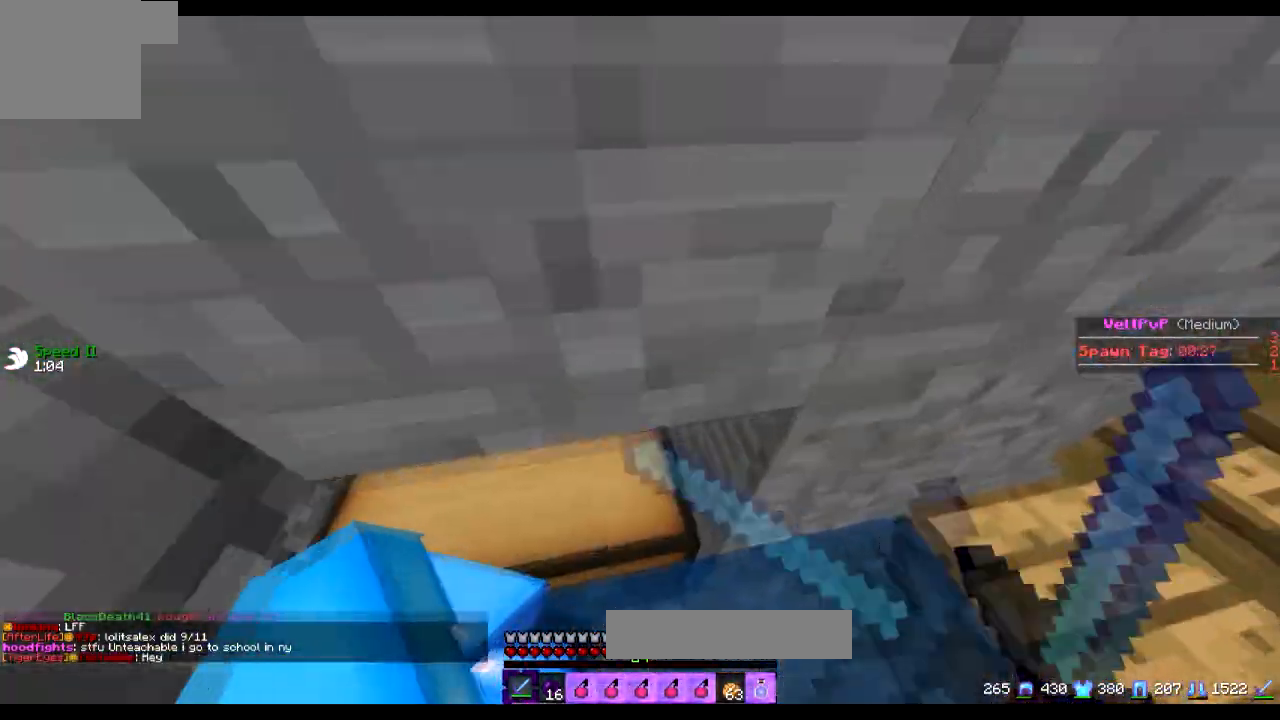
{"keys": ["a", "s"], "events": [[150, "w", "up"], [350, "a", "down"], [400, "s", "down"]]}
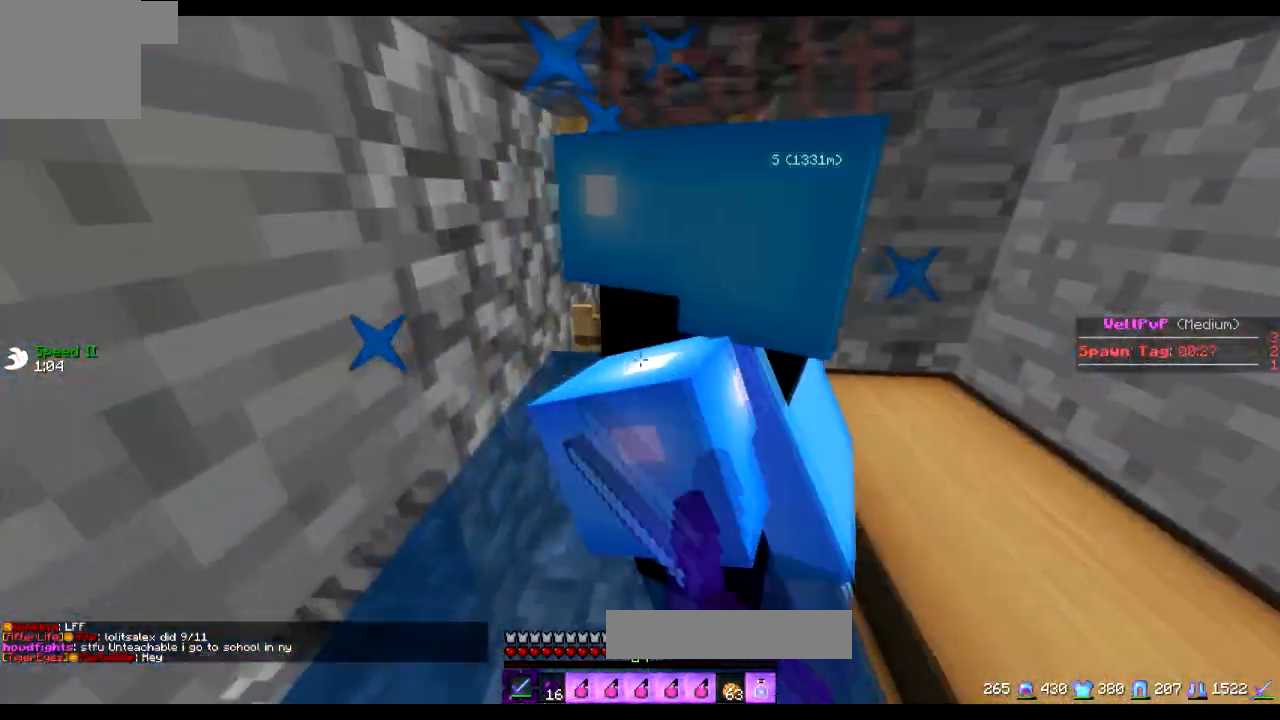
{"keys": ["a", "s"], "events": [[100, "a", "up"], [100, "d", "down"], [150, "s", "up"], [301, "d", "up"], [401, "s", "down"], [451, "a", "down"]]}
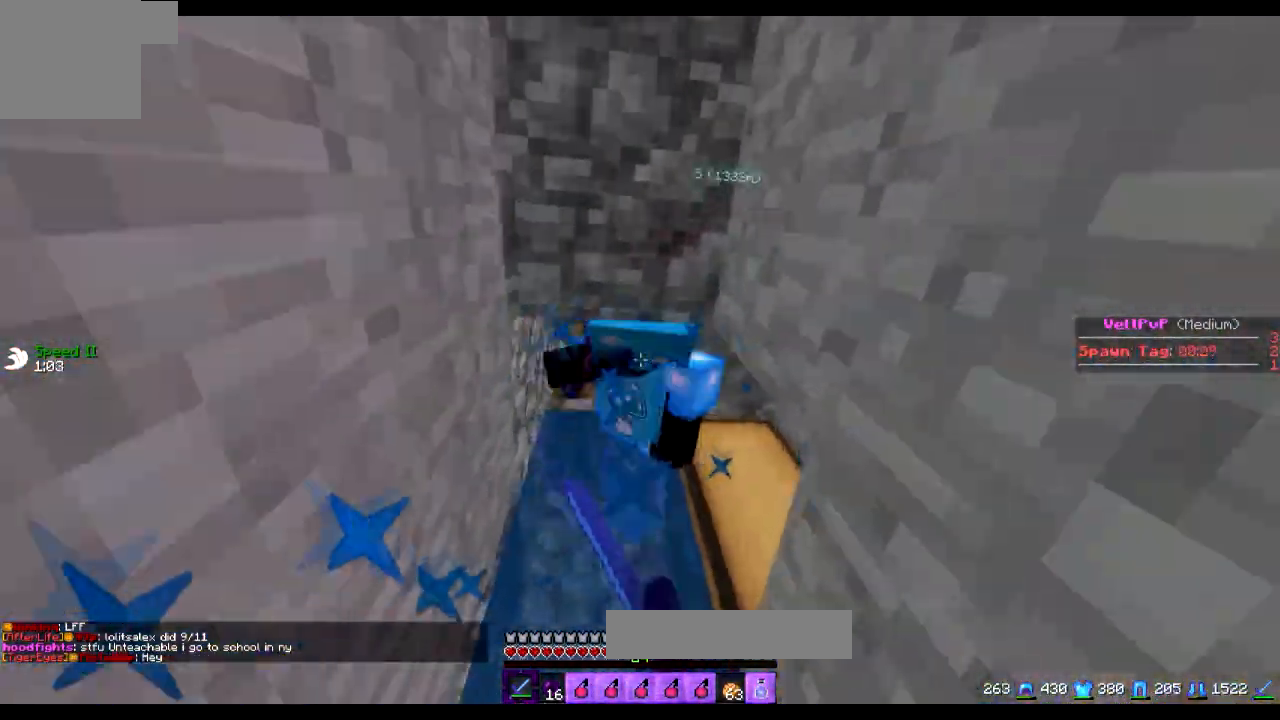
{"keys": ["w"], "events": [[100, "s", "up"], [200, "w", "down"], [250, "a", "up"]]}
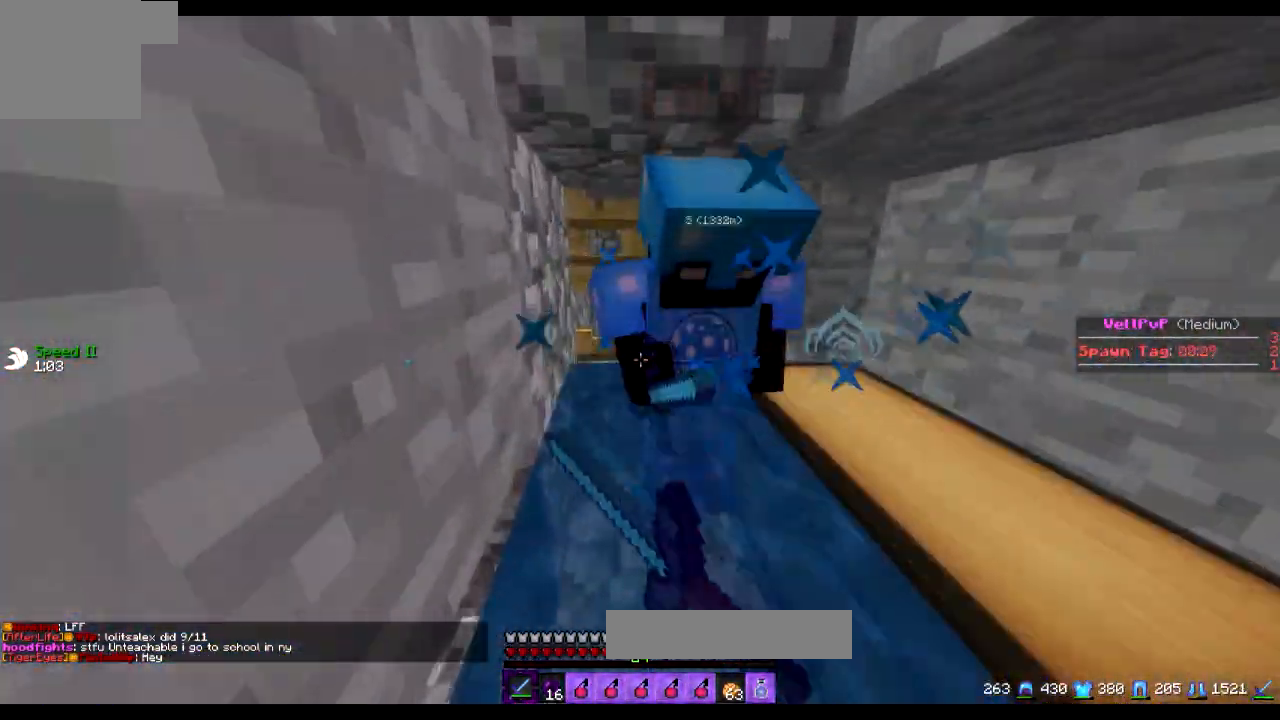
{"keys": ["w"], "events": [[401, "a", "down"], [451, "a", "up"]]}
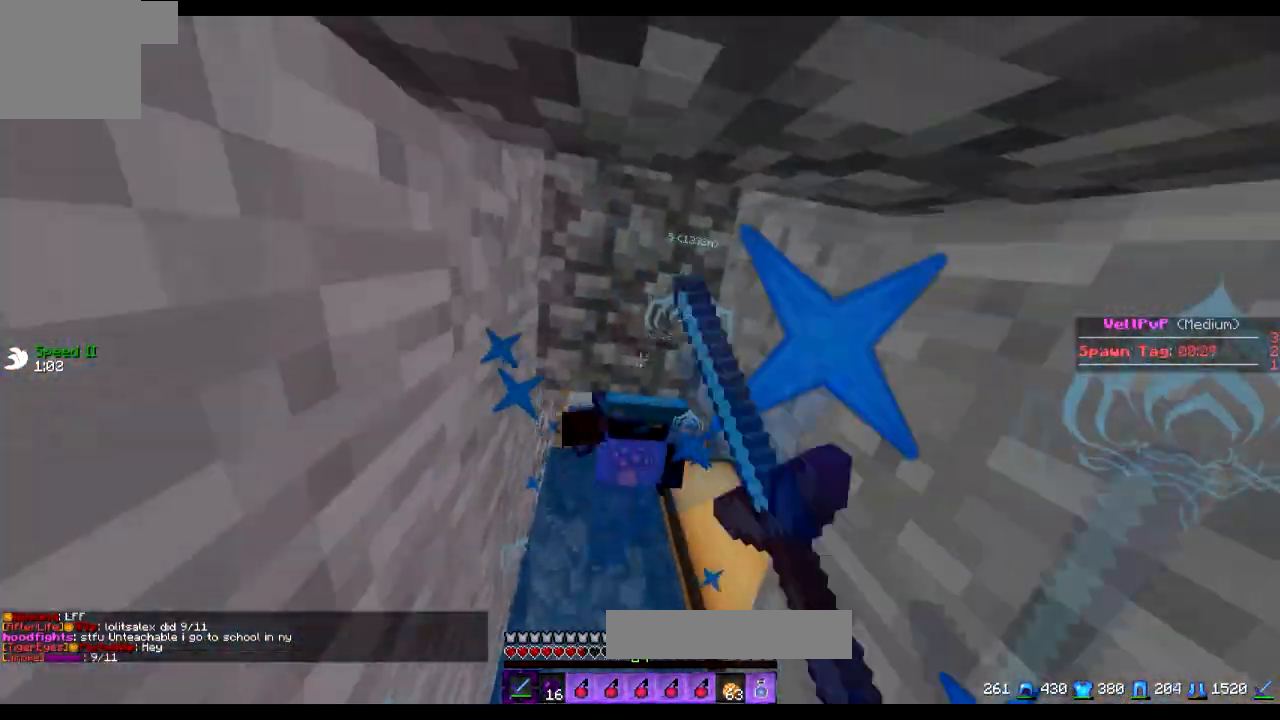
{"keys": ["a", "w"], "events": [[200, "a", "down"], [400, "a", "up"], [500, "a", "down"]]}
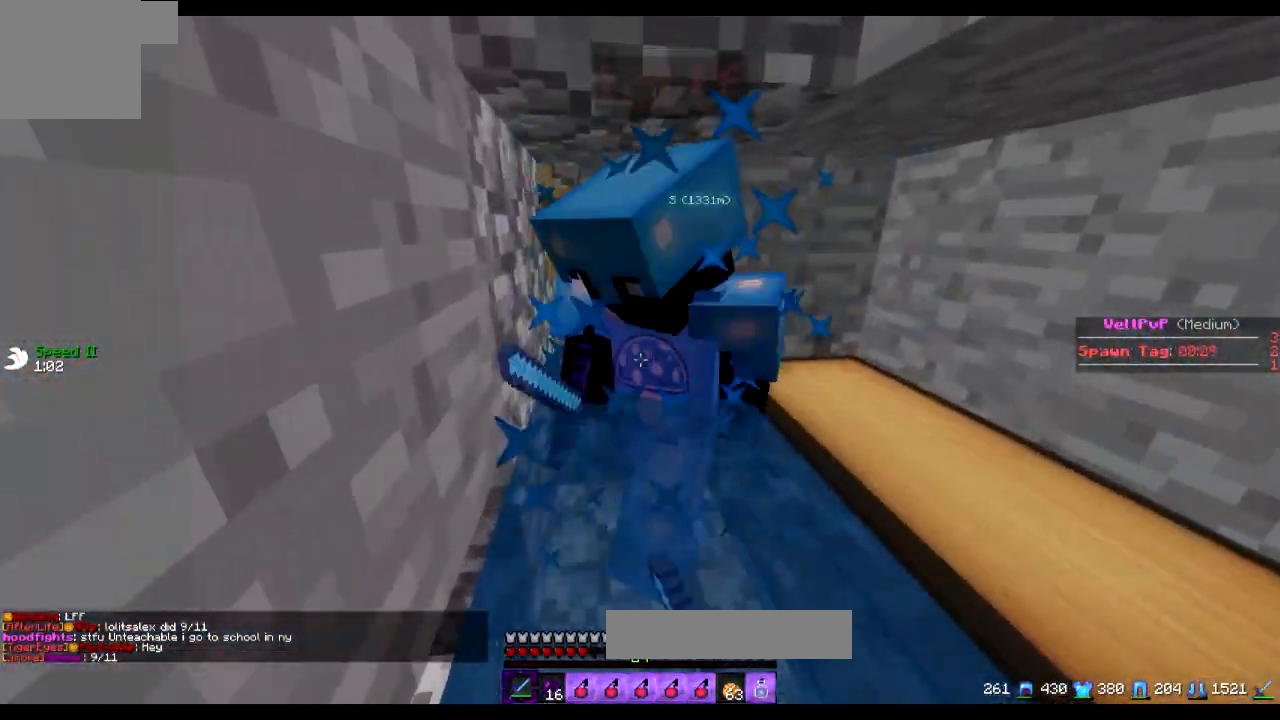
{"keys": ["a", "w"], "events": []}
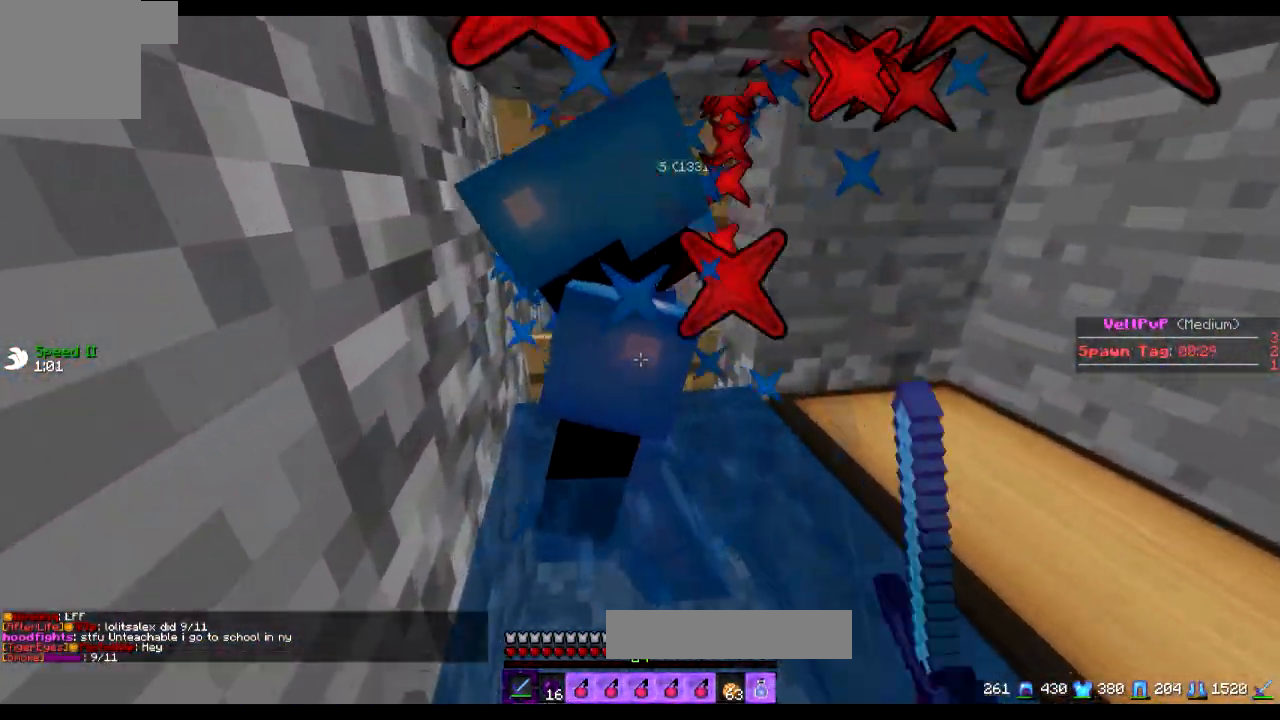
{"keys": ["a", "s"], "events": [[250, "w", "up"], [350, "s", "down"]]}
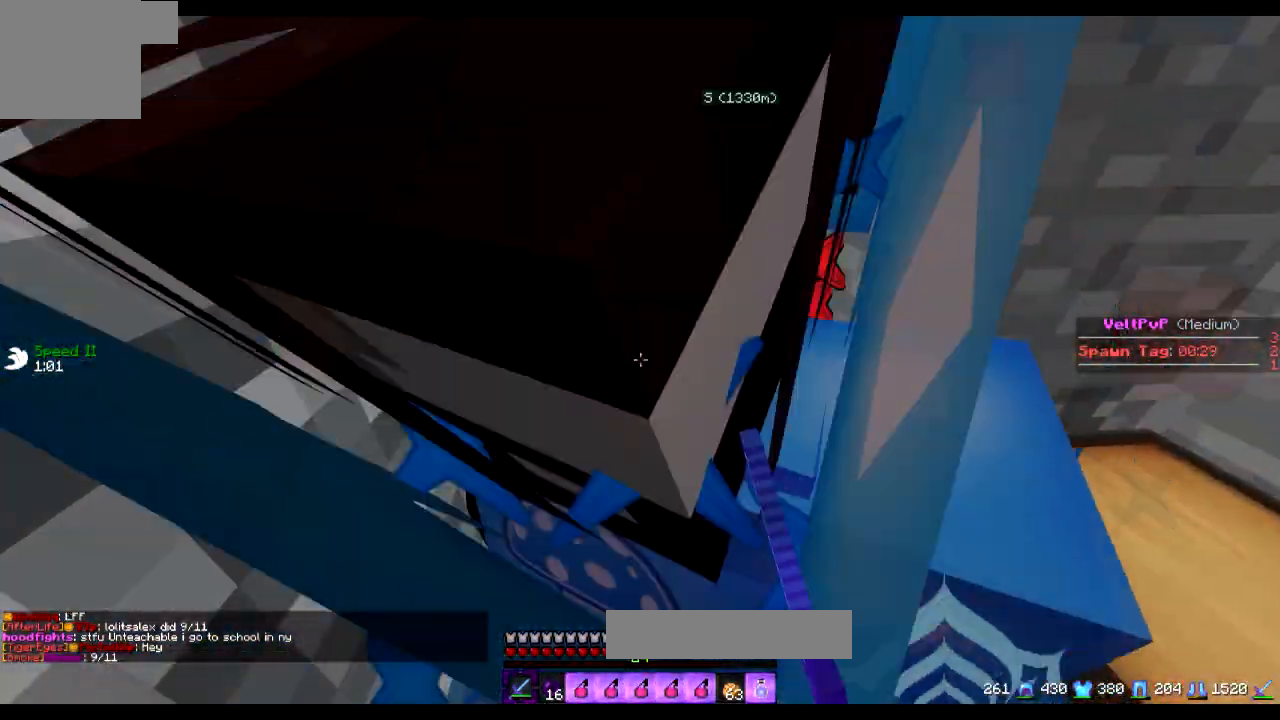
{"keys": ["a"], "events": [[50, "s", "up"], [401, "s", "down"], [501, "s", "up"]]}
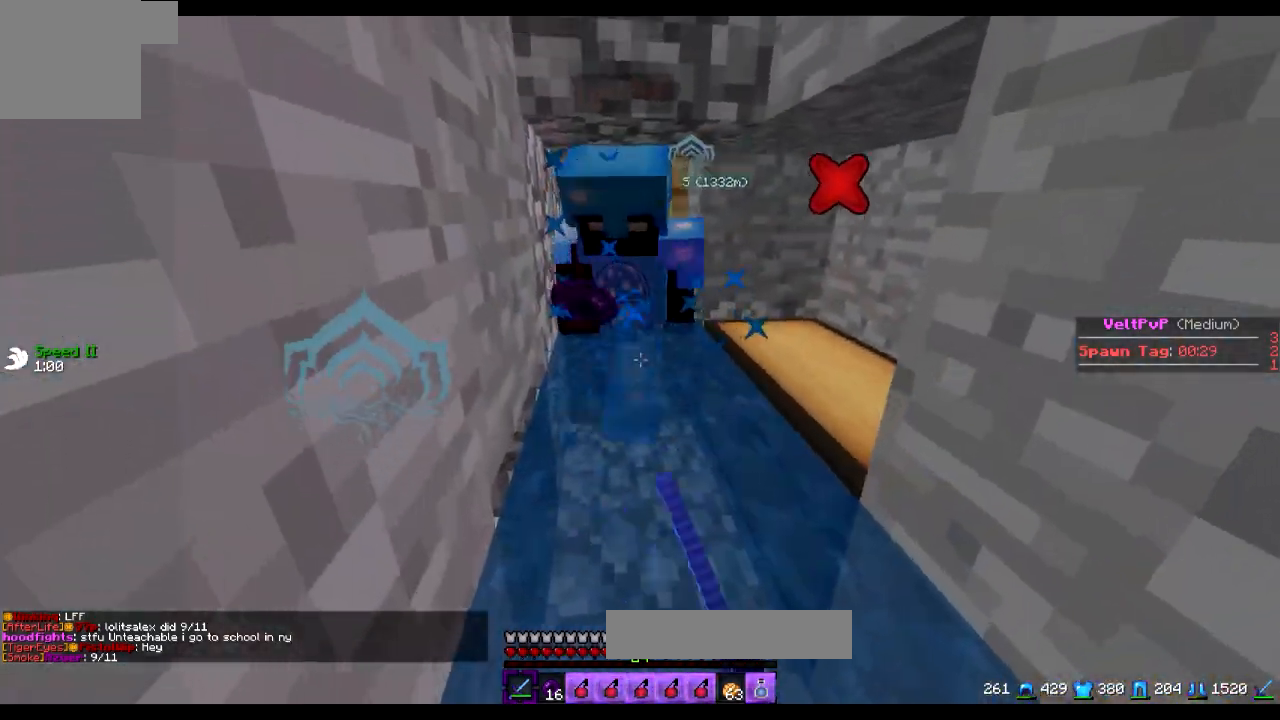
{"keys": ["a", "w"], "events": [[100, "a", "up"], [100, "w", "down"], [300, "a", "down"]]}
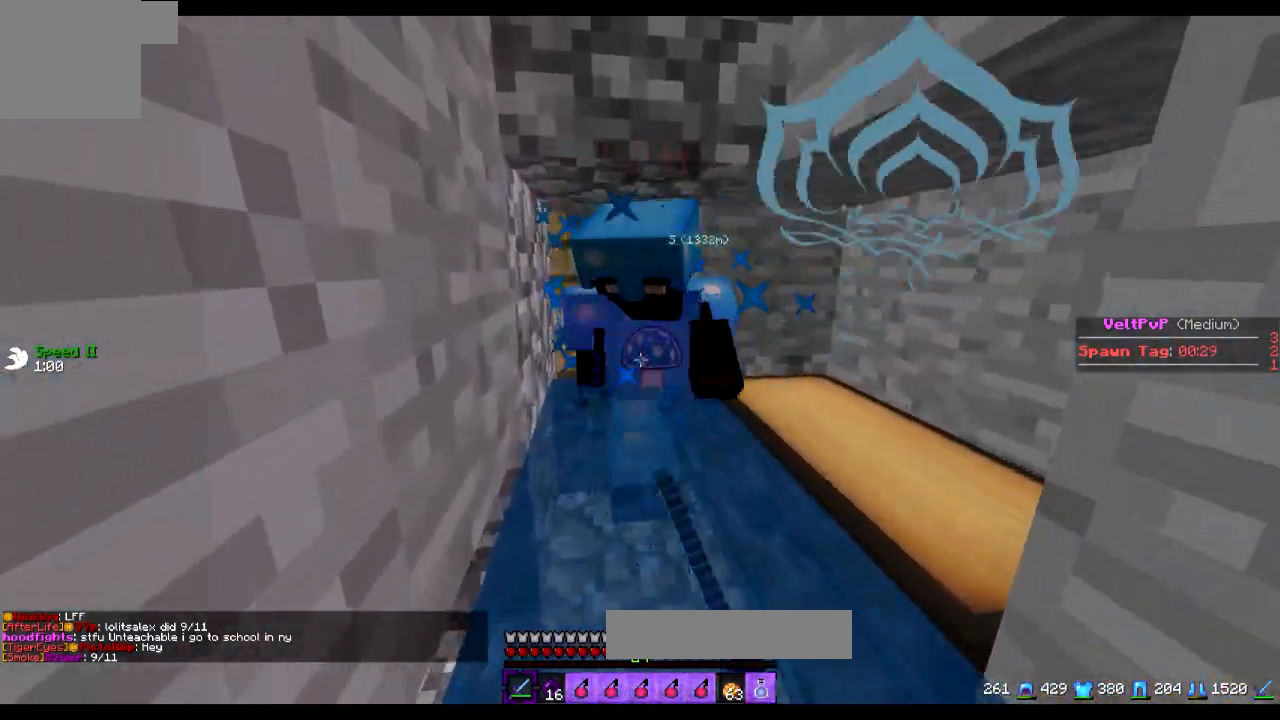
{"keys": ["a", "w"], "events": []}
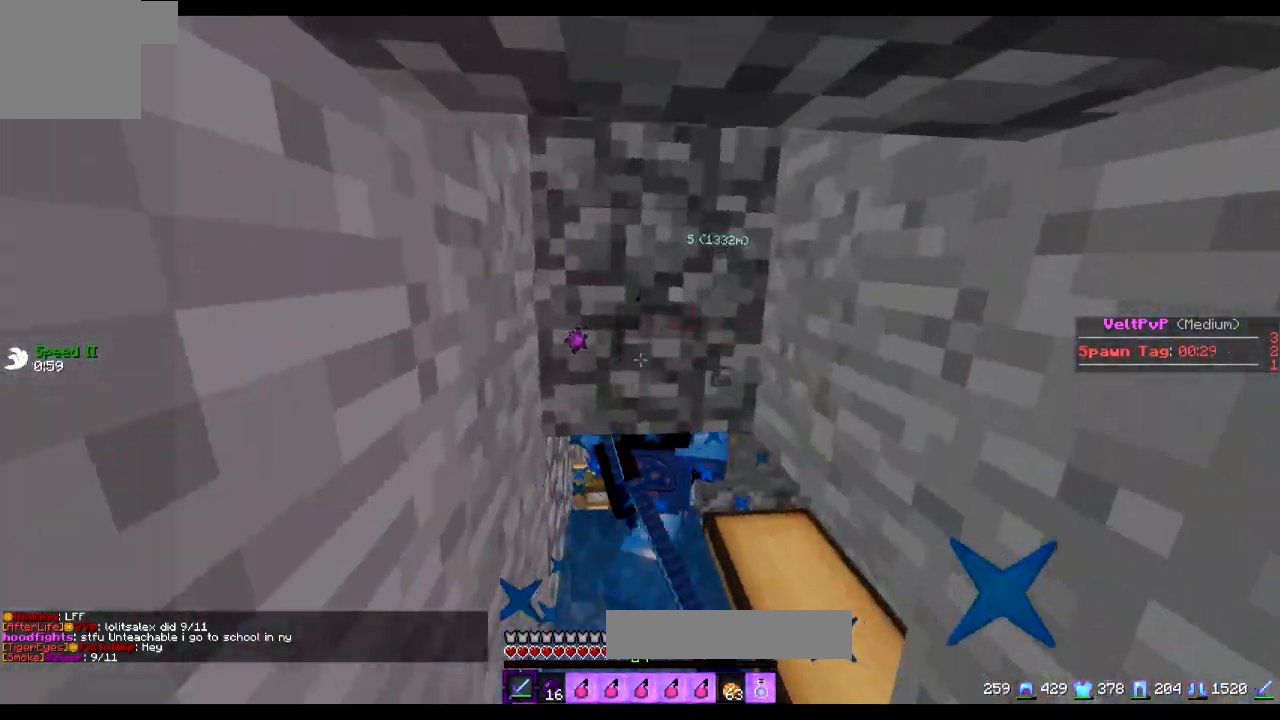
{"keys": ["a", "w"], "events": []}
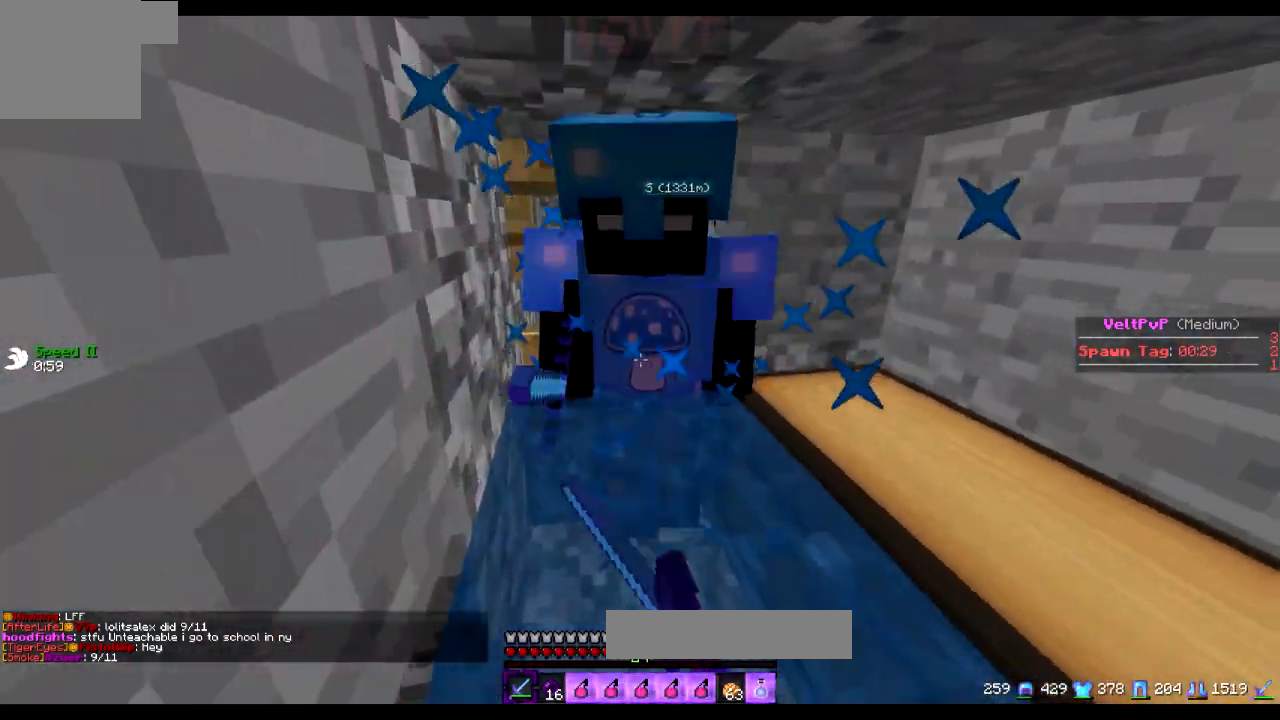
{"keys": ["a"], "events": [[467, "w", "up"]]}
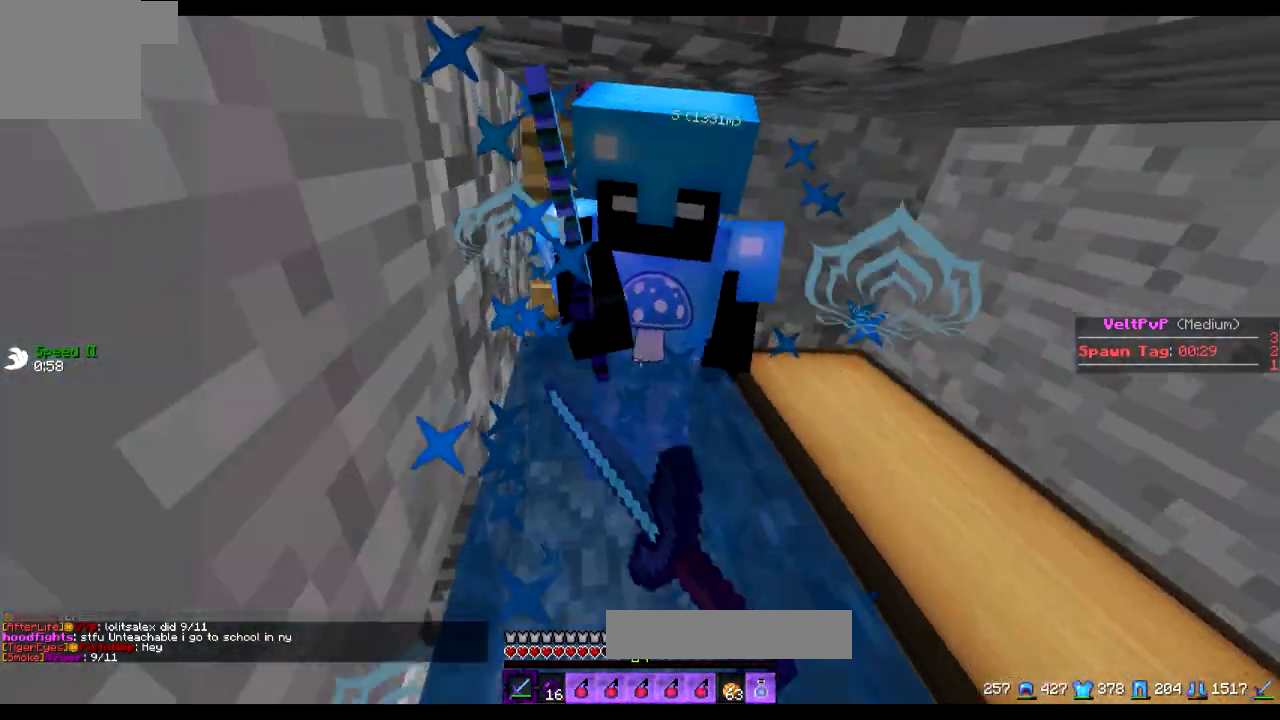
{"keys": ["a", "w"], "events": [[67, "s", "down"], [167, "s", "up"], [267, "w", "down"]]}
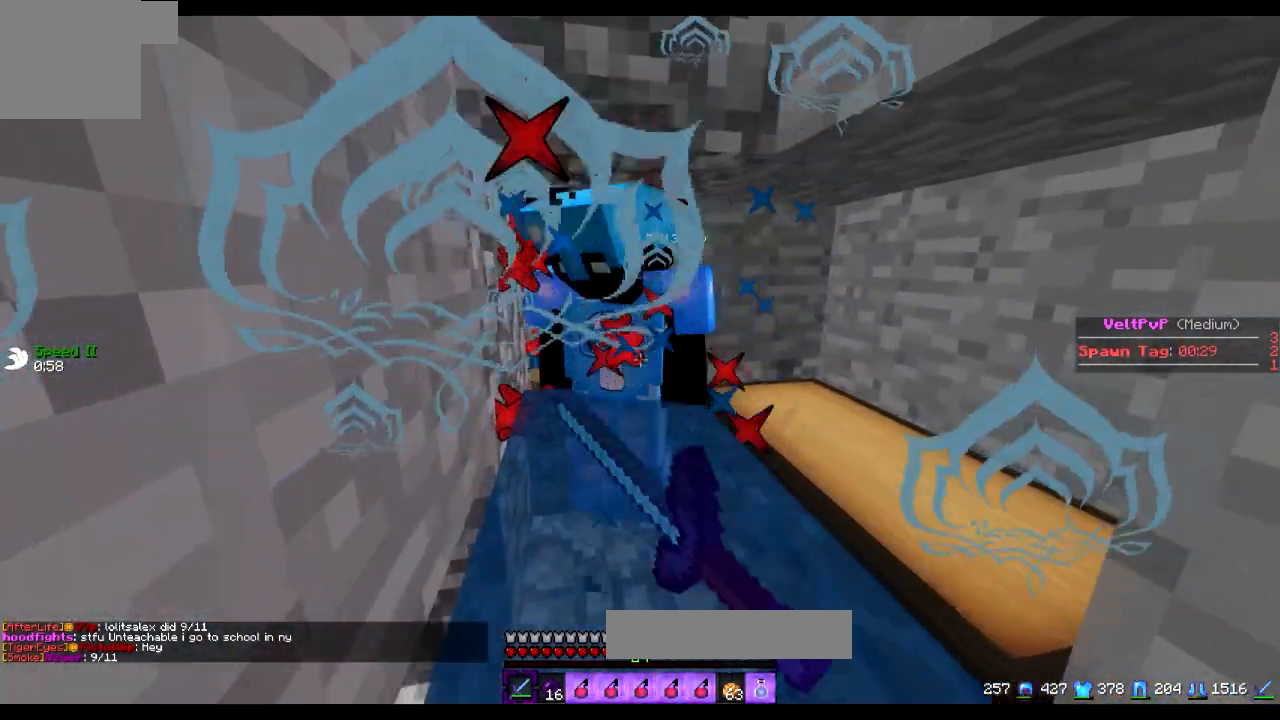
{"keys": ["a", "w"], "events": []}
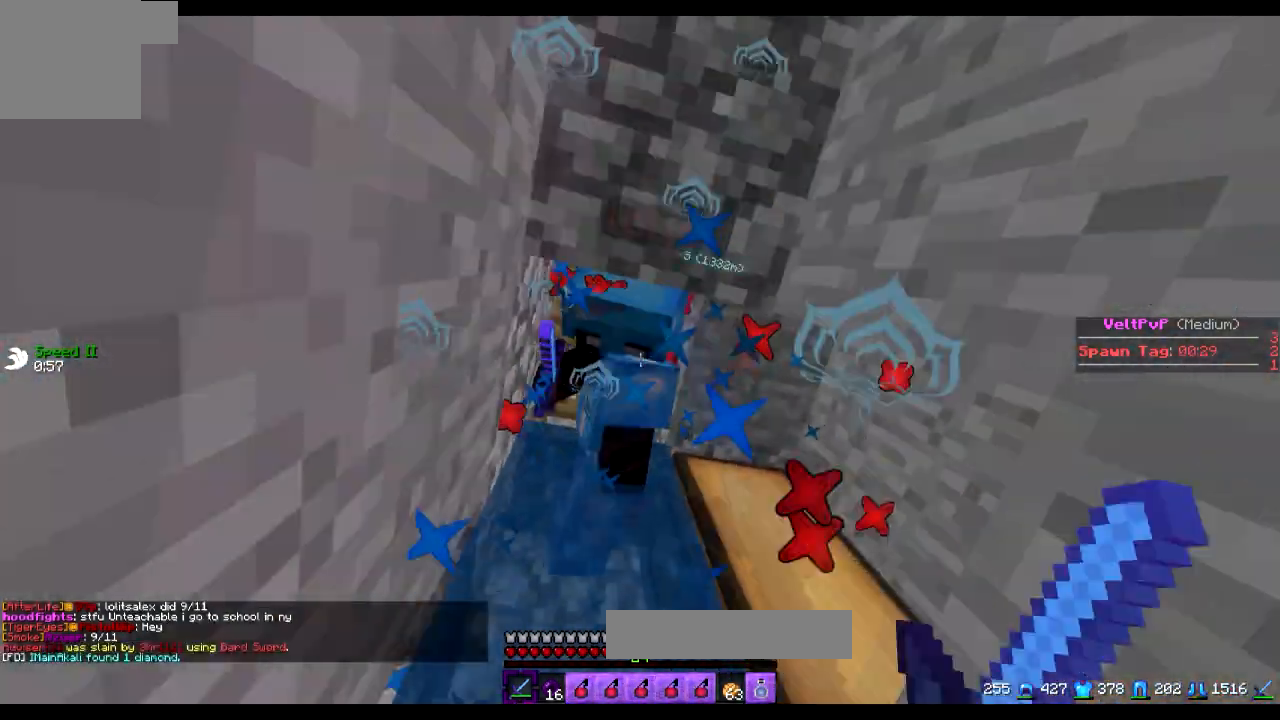
{"keys": ["a", "w"], "events": [[267, "w", "up"], [300, "w", "down"]]}
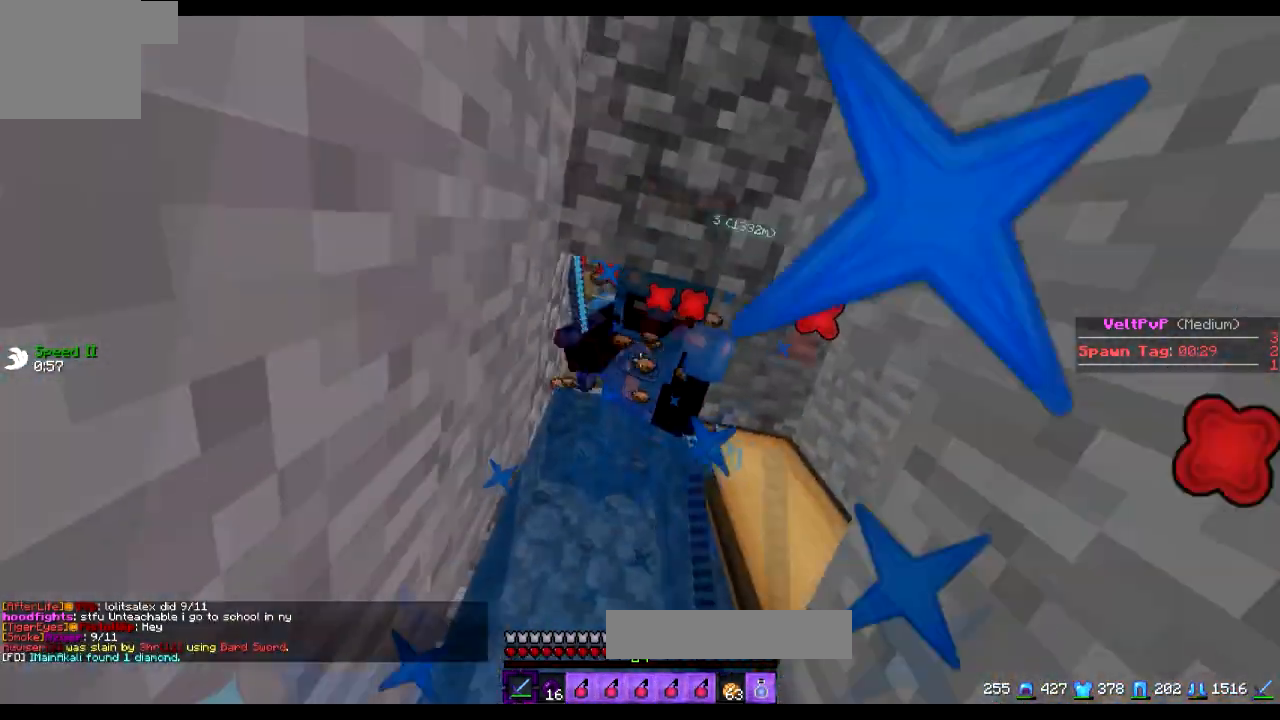
{"keys": ["a", "w"], "events": []}
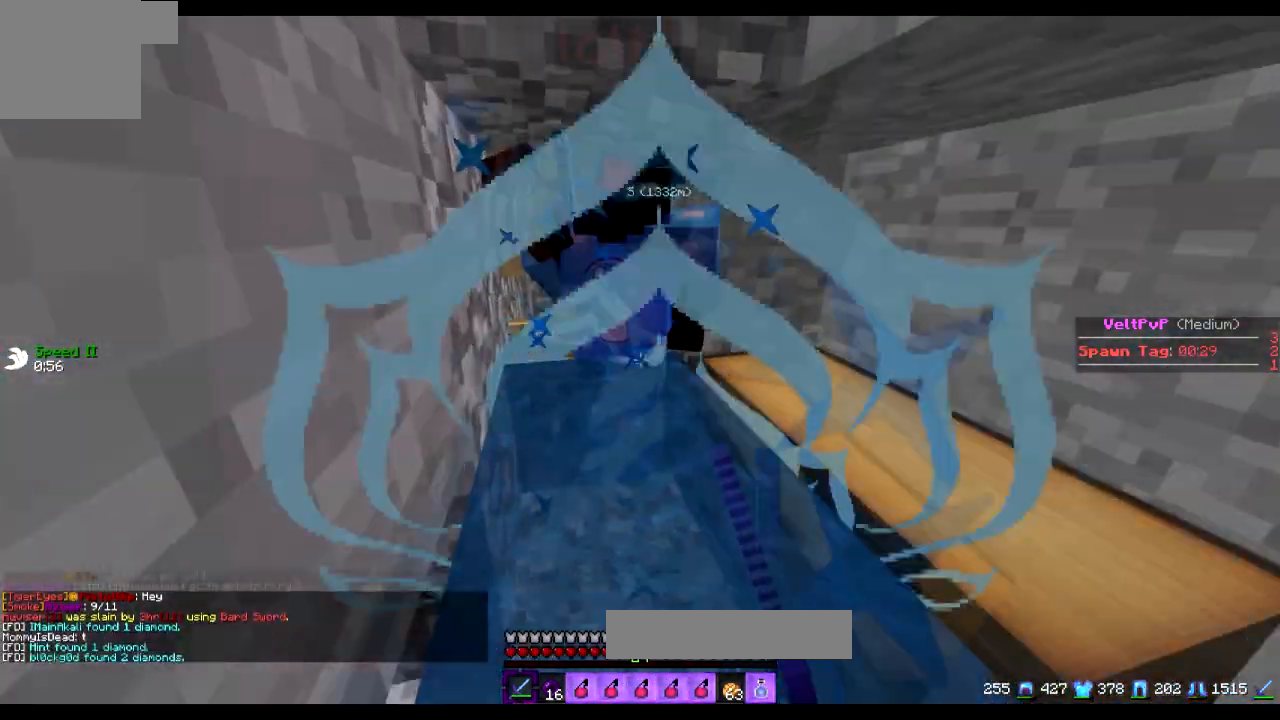
{"keys": ["a", "w"], "events": []}
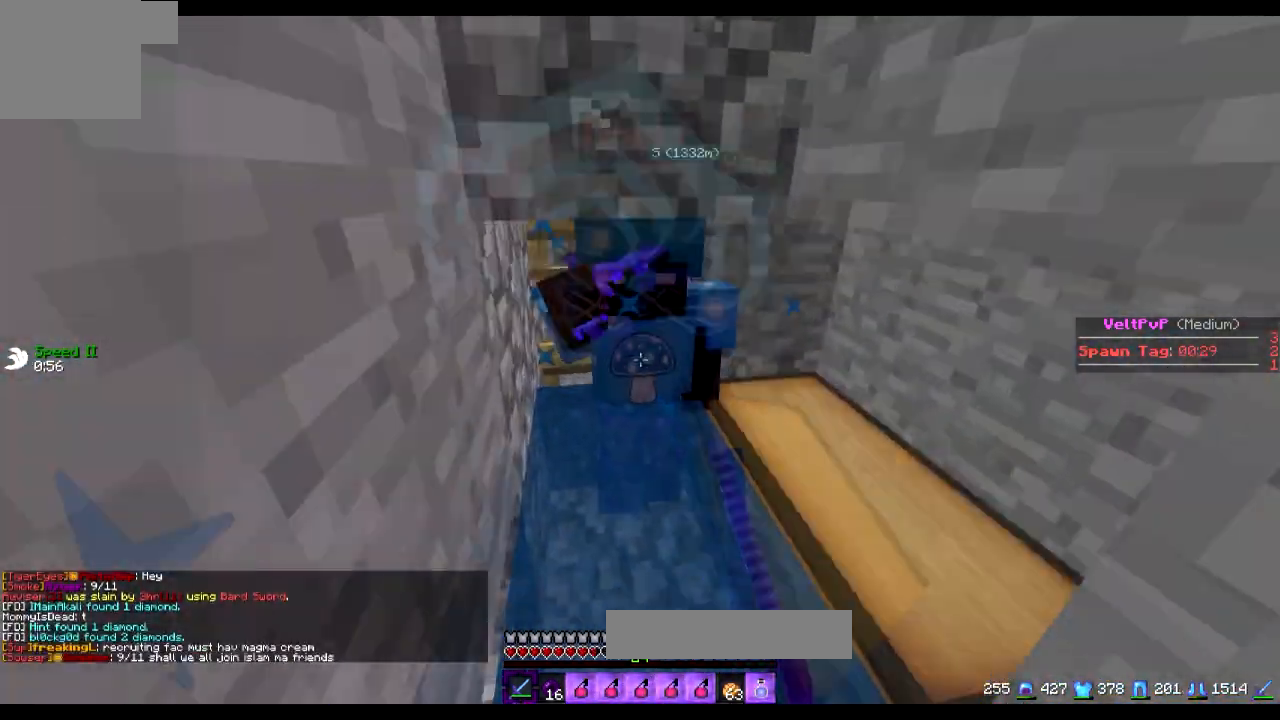
{"keys": ["a", "w"], "events": []}
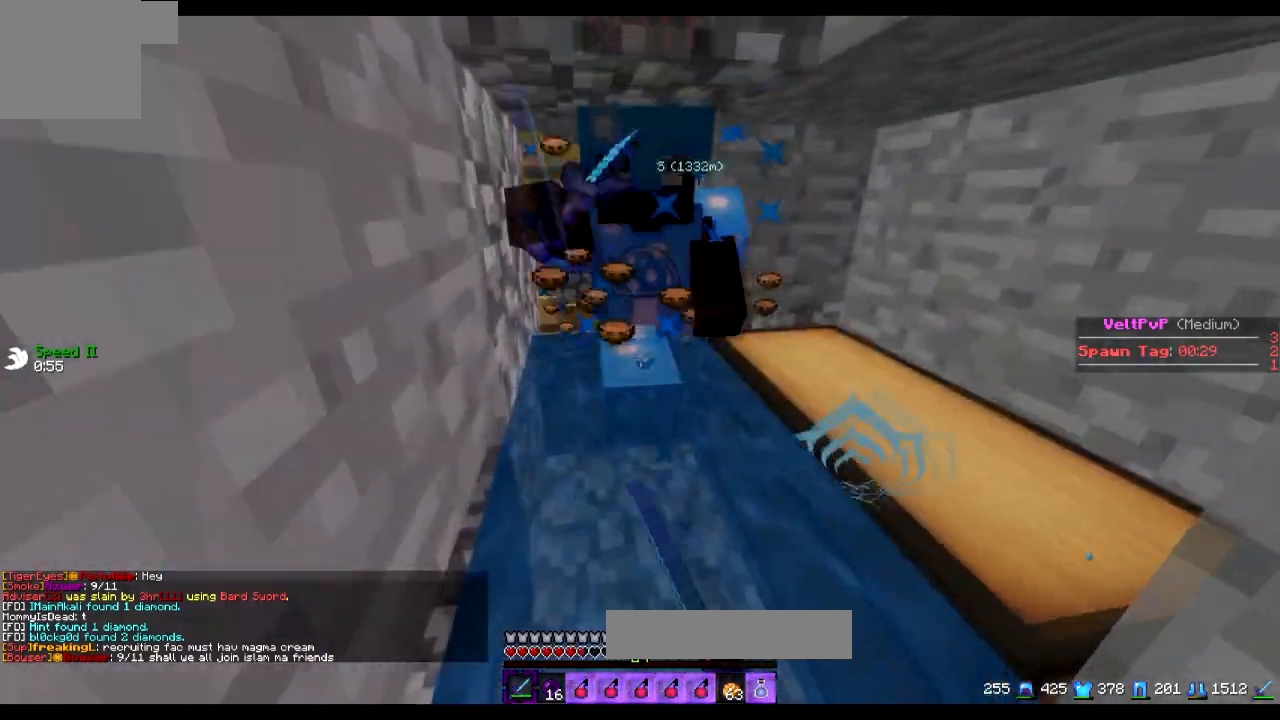
{"keys": ["a", "w"], "events": []}
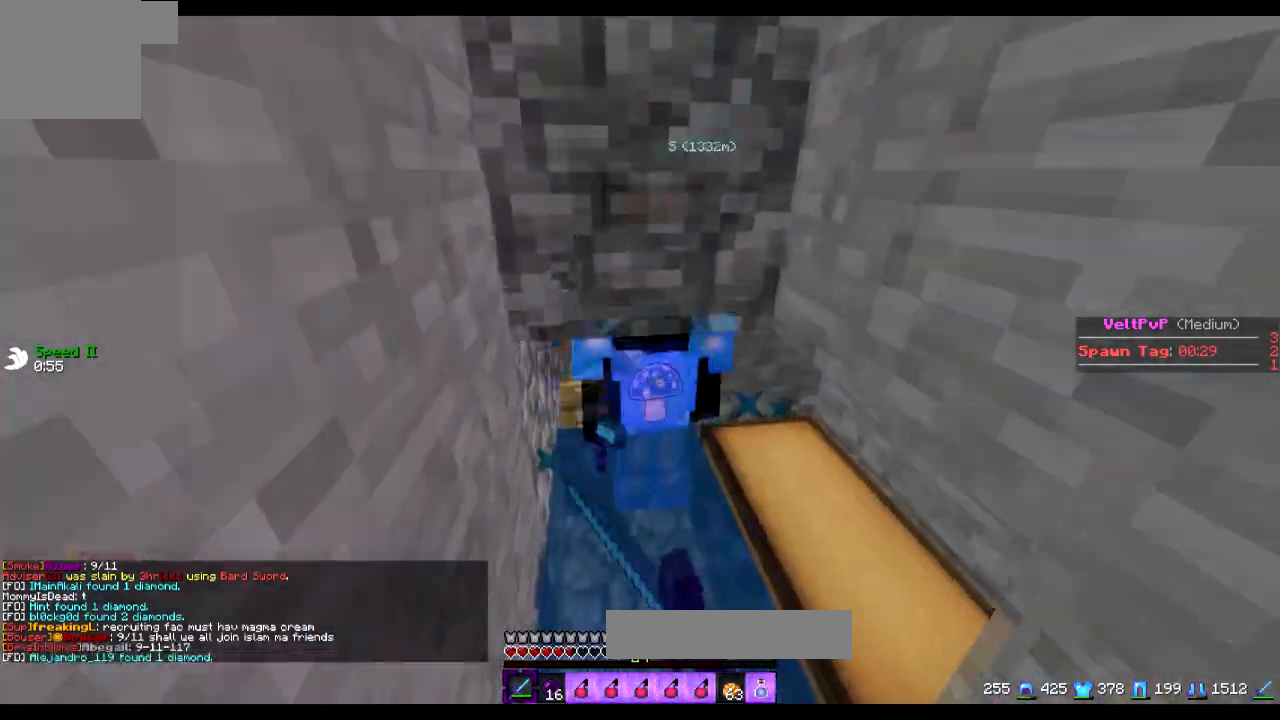
{"keys": [], "events": [[450, "w", "up"], [467, "a", "up"]]}